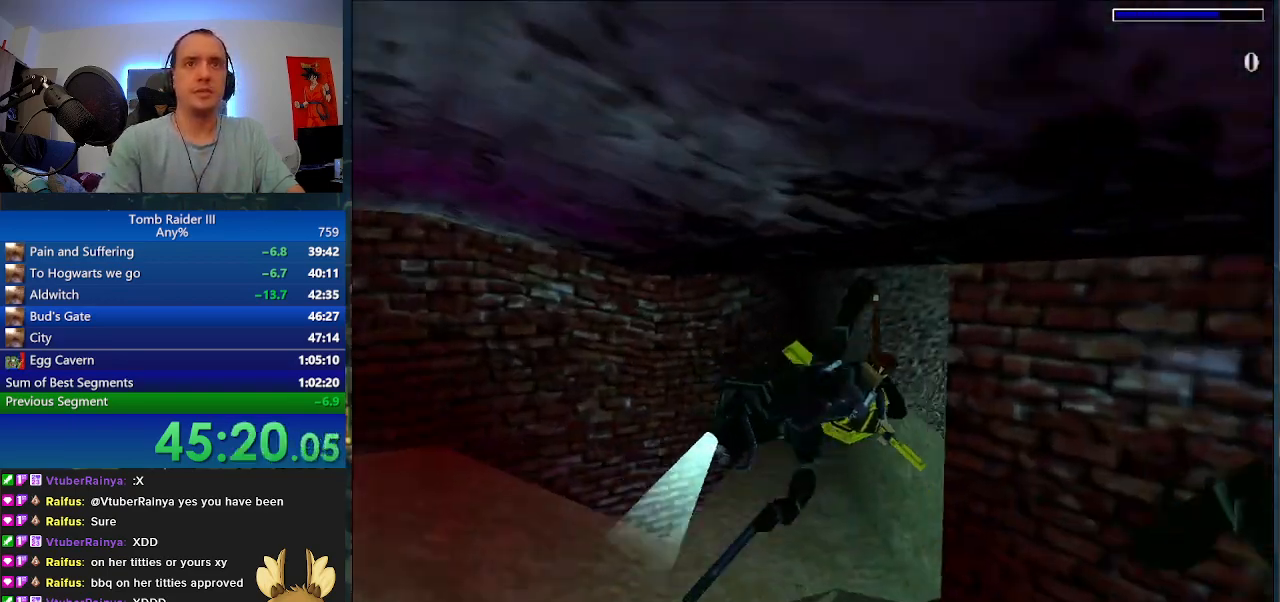
Gameplay with keyboard; each line is a JSON object with the keys held at the frame after it. "events" lists presses ("down") and releases ("up") of ".", "0", "1", "3", "6", "7", "9", "a", "alt", "comma", "ctrl_l", "ctrl_r", "d", "escape", "f", "f5", "f6", "j", "m", "minus", "n", "r", "s", "shift_l", "shift_r", "space" and "w" between this image and that frame as [ms after this image, input, new state], when the widget could be followed in between. No other keys are recorded. Mouse input is not recorded.
{"keys": ["space"], "events": [[67, "d", "up"], [233, "a", "down"], [400, "a", "up"]]}
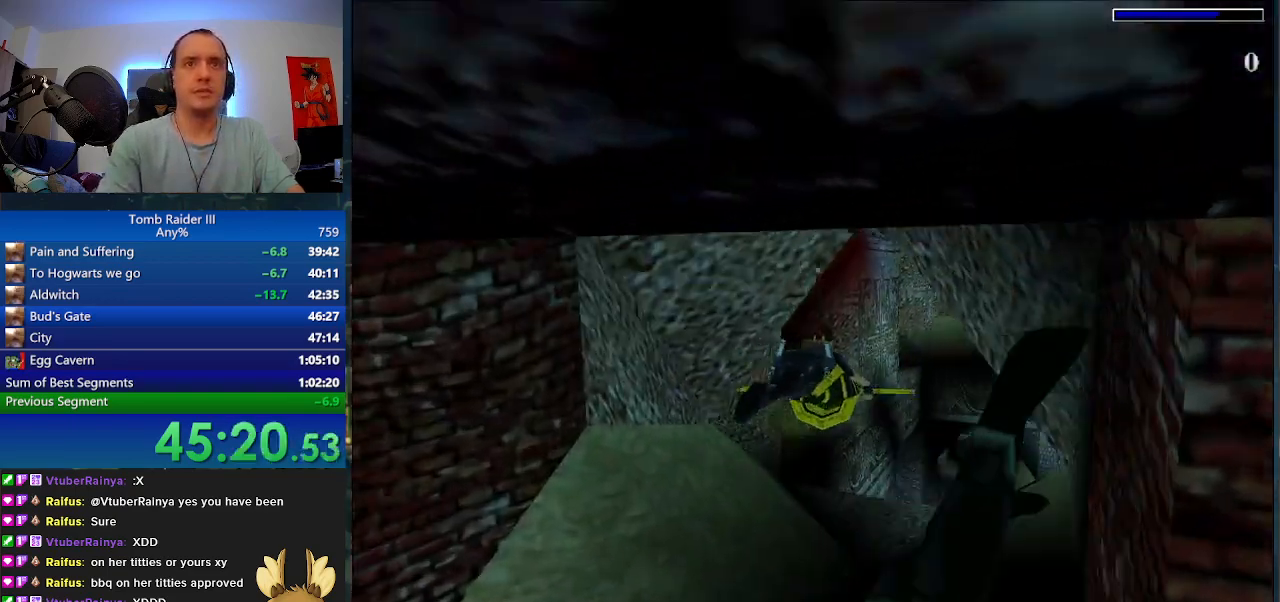
{"keys": ["space"], "events": []}
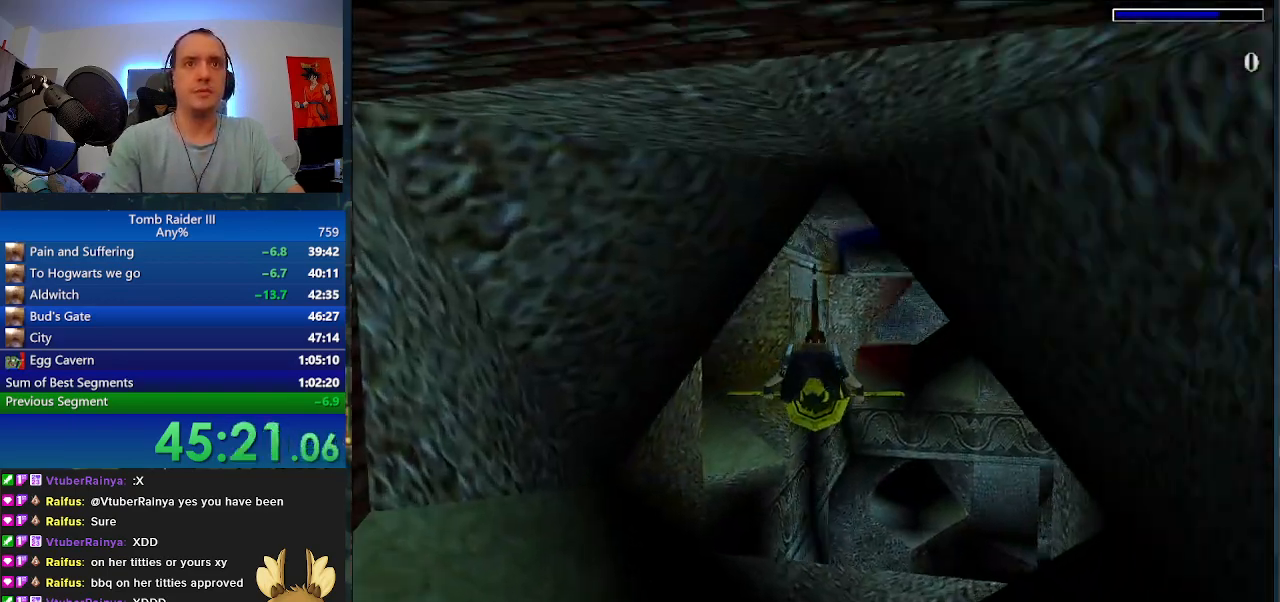
{"keys": ["space"], "events": [[67, "d", "down"], [233, "d", "up"]]}
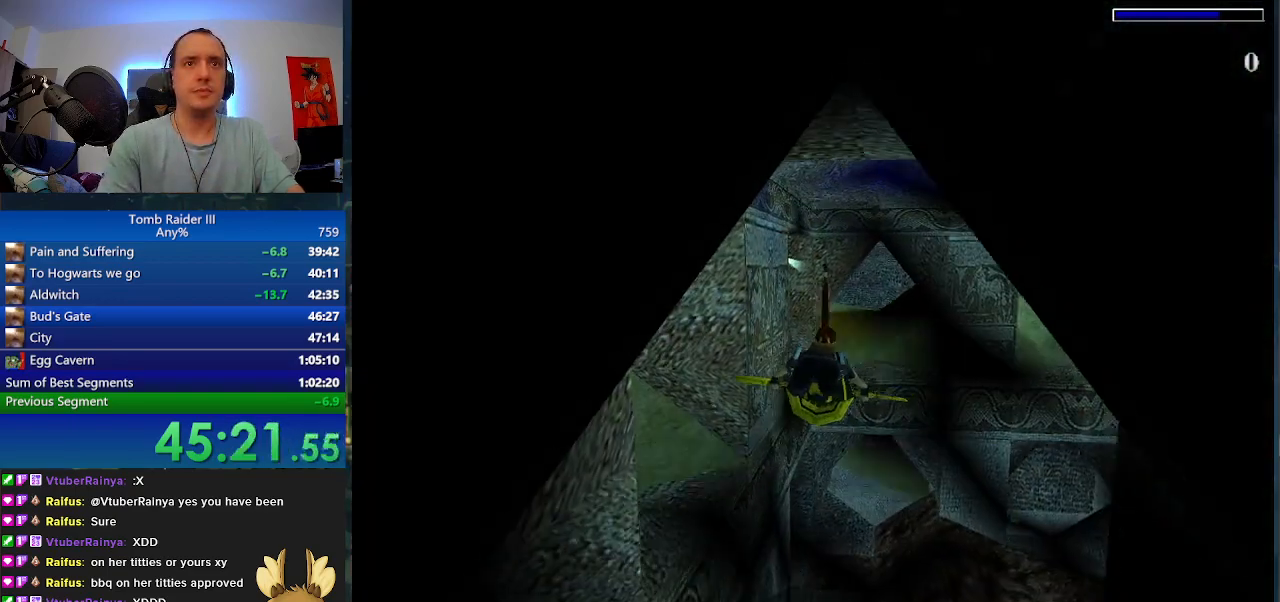
{"keys": ["space"], "events": [[200, "a", "down"], [300, "a", "up"]]}
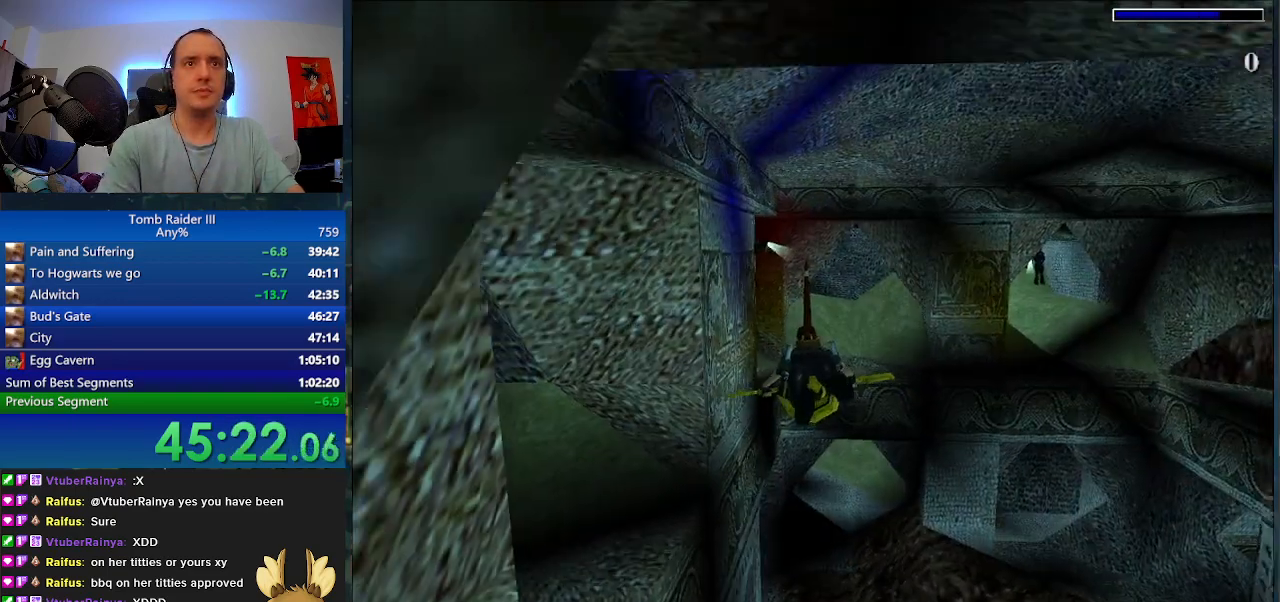
{"keys": ["space"], "events": [[233, "d", "down"], [367, "d", "up"]]}
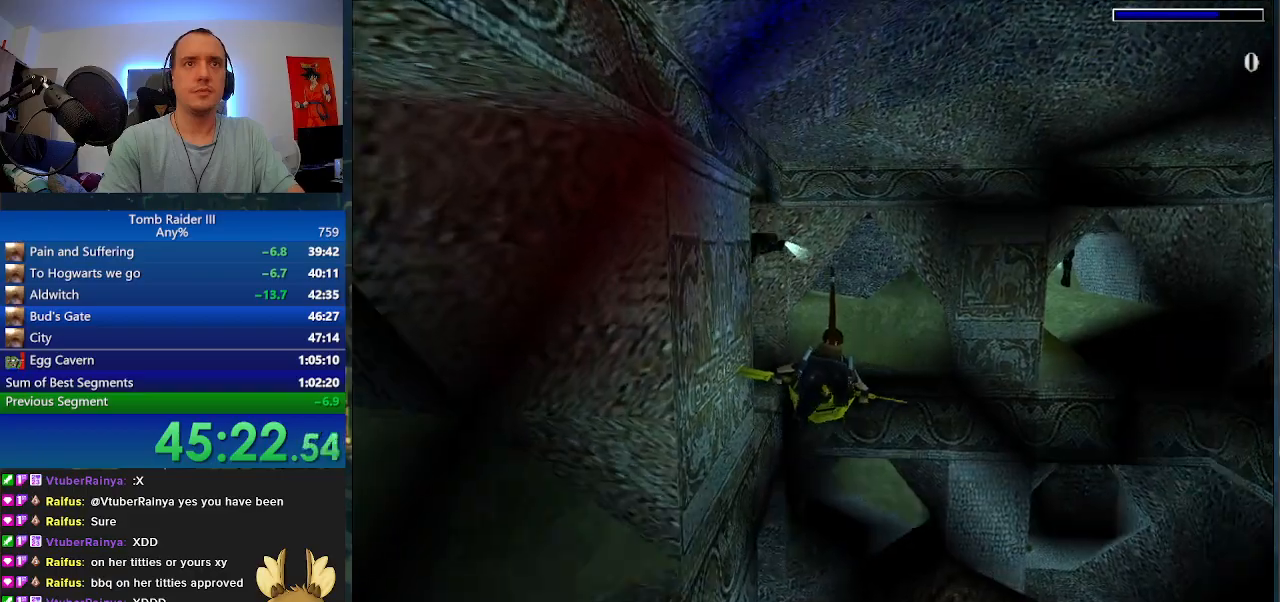
{"keys": ["a", "space"], "events": [[333, "a", "down"]]}
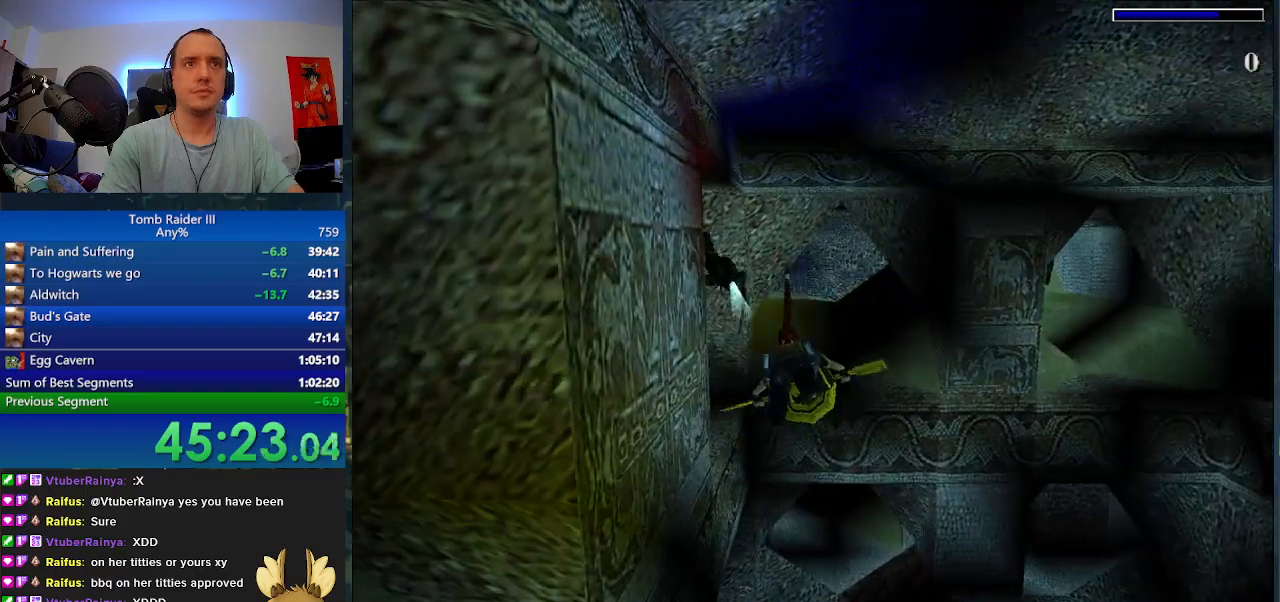
{"keys": ["a", "space"], "events": [[67, "a", "up"], [500, "a", "down"]]}
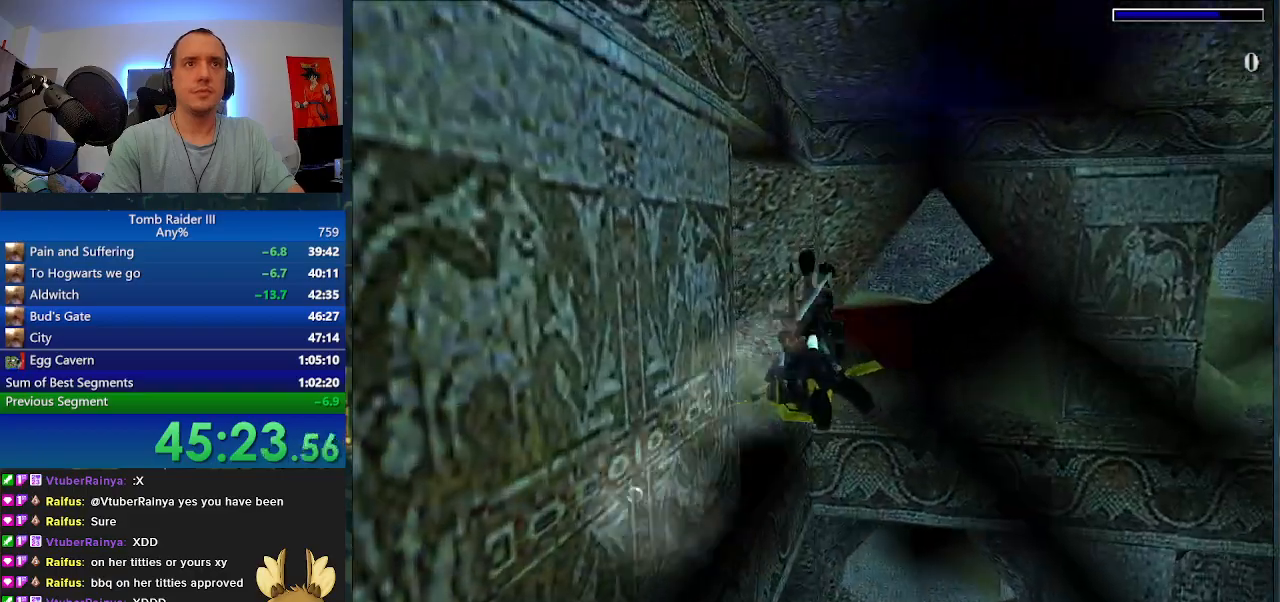
{"keys": ["space"], "events": [[133, "a", "up"], [267, "a", "down"], [433, "a", "up"]]}
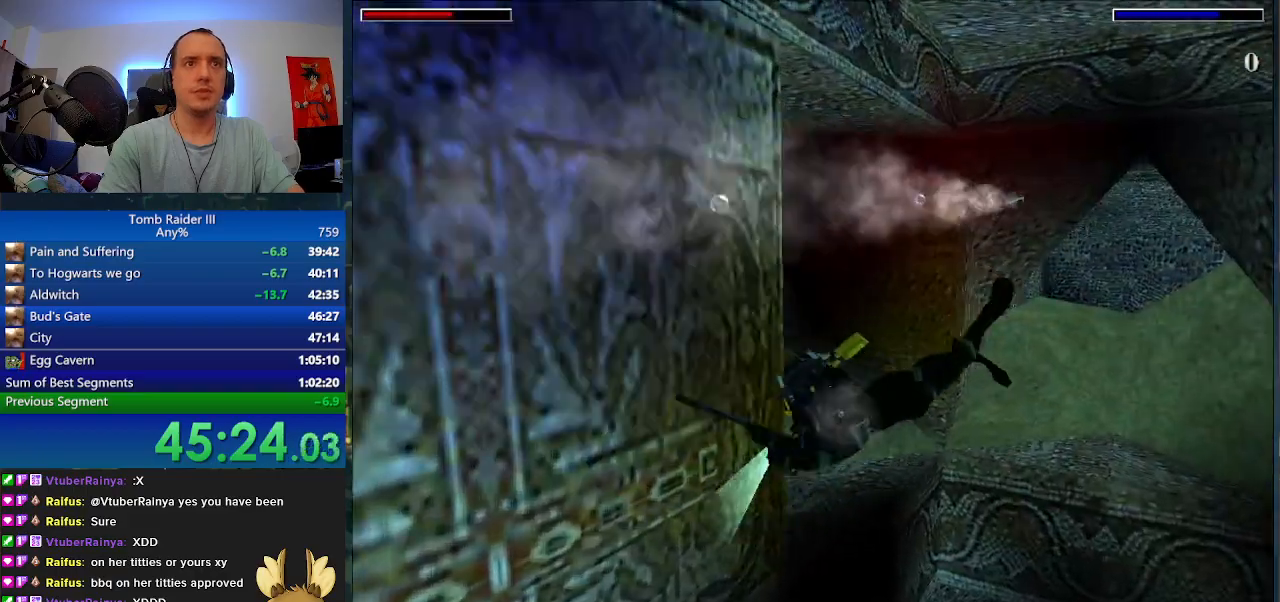
{"keys": ["d", "space"], "events": [[267, "d", "down"], [333, "d", "up"], [467, "d", "down"]]}
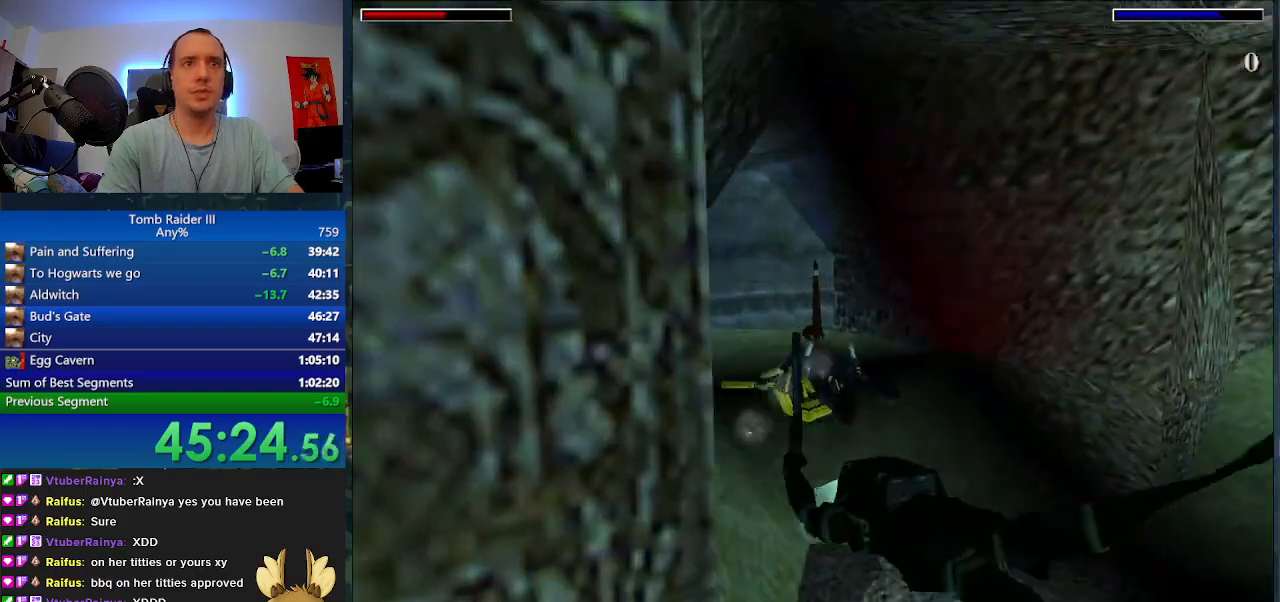
{"keys": ["space"], "events": [[167, "d", "up"], [233, "s", "down"], [433, "s", "up"]]}
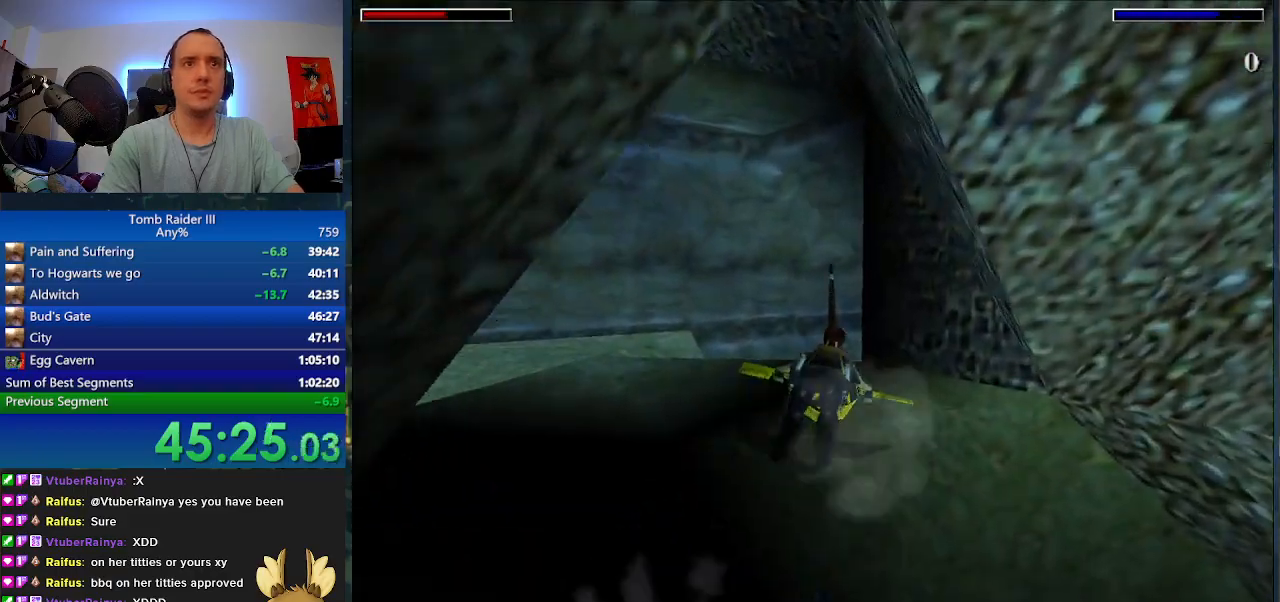
{"keys": ["space"], "events": [[233, "w", "down"], [467, "w", "up"]]}
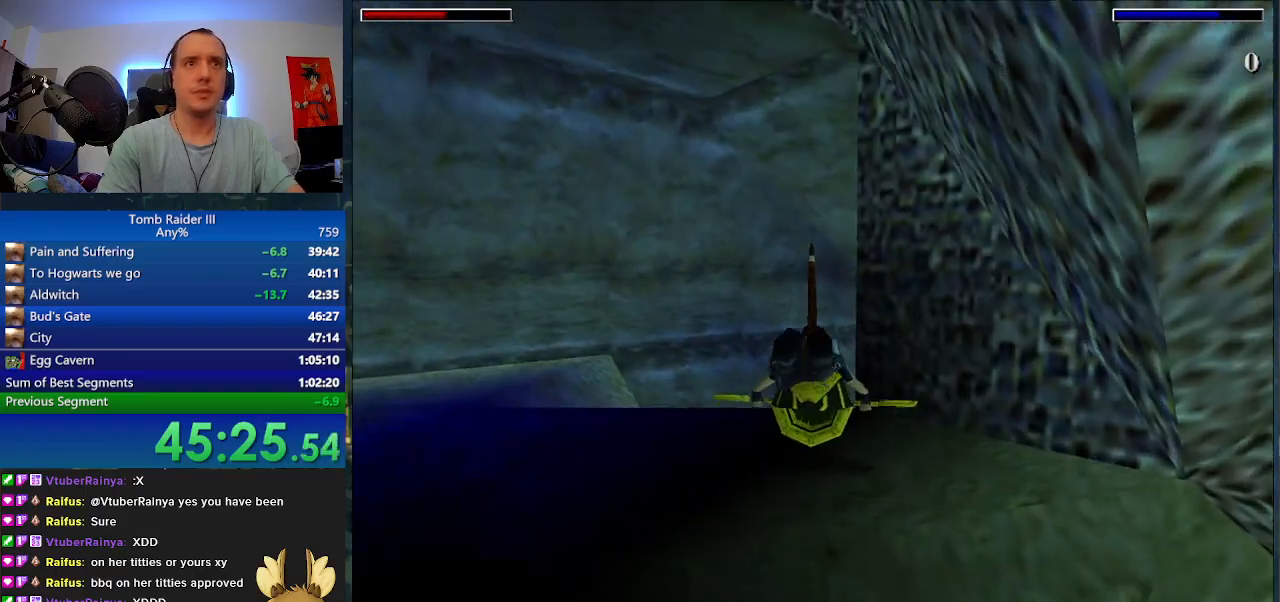
{"keys": ["a", "space"], "events": [[100, "d", "down"], [233, "d", "up"], [267, "a", "down"]]}
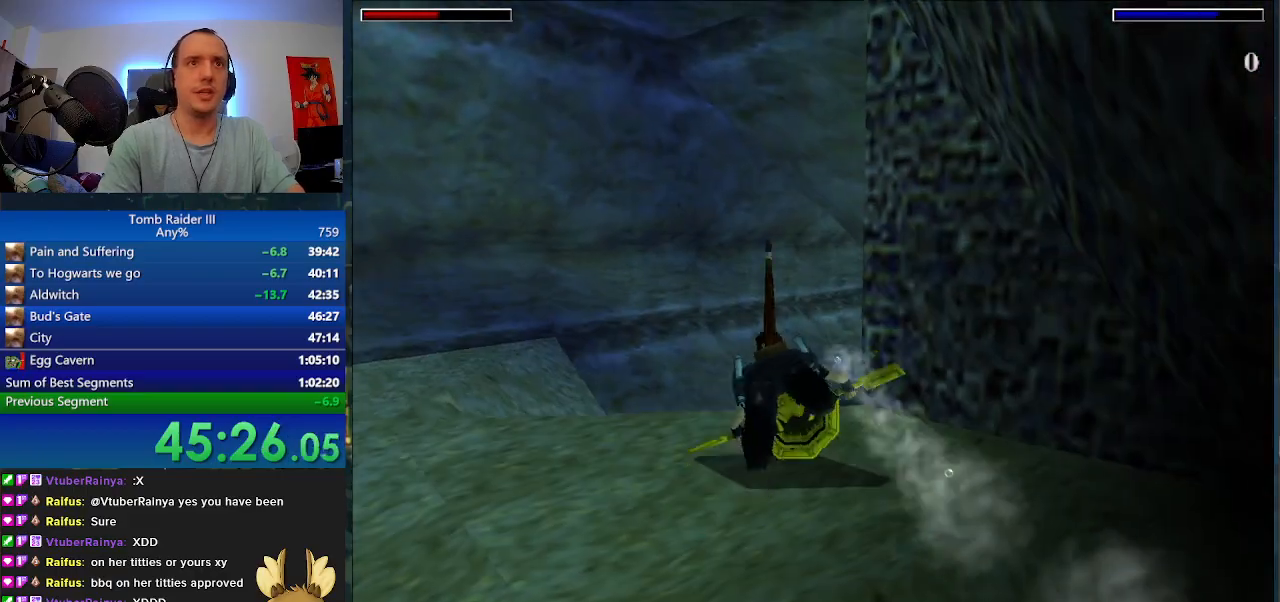
{"keys": ["d", "space"], "events": [[200, "a", "up"], [267, "d", "down"]]}
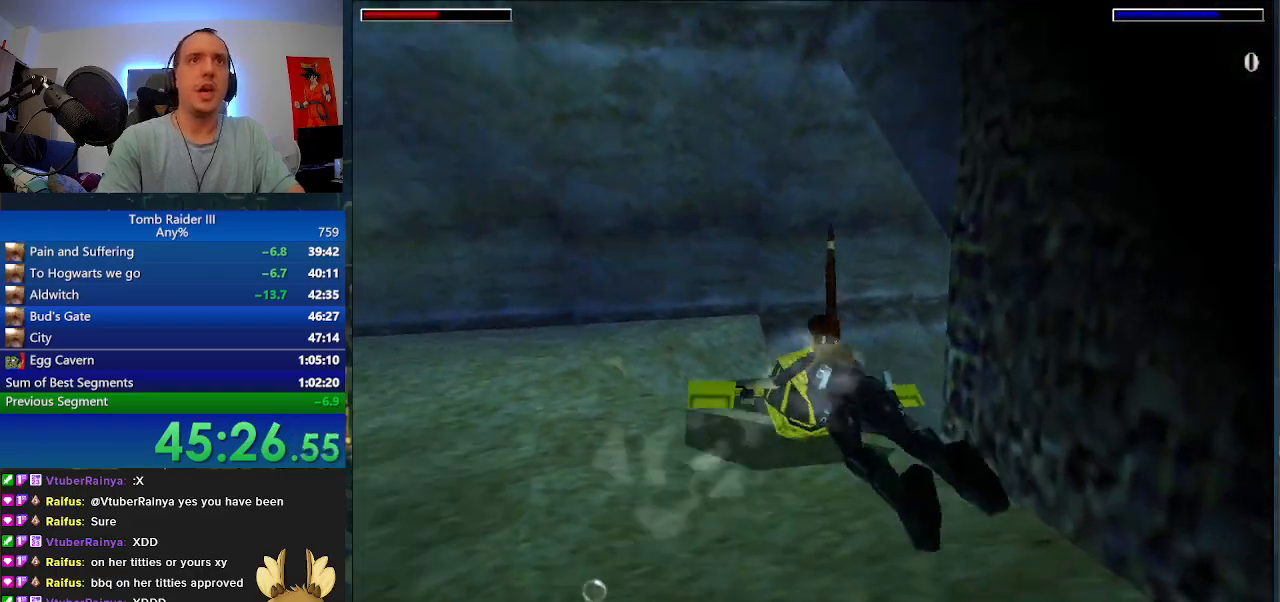
{"keys": ["d", "space"], "events": []}
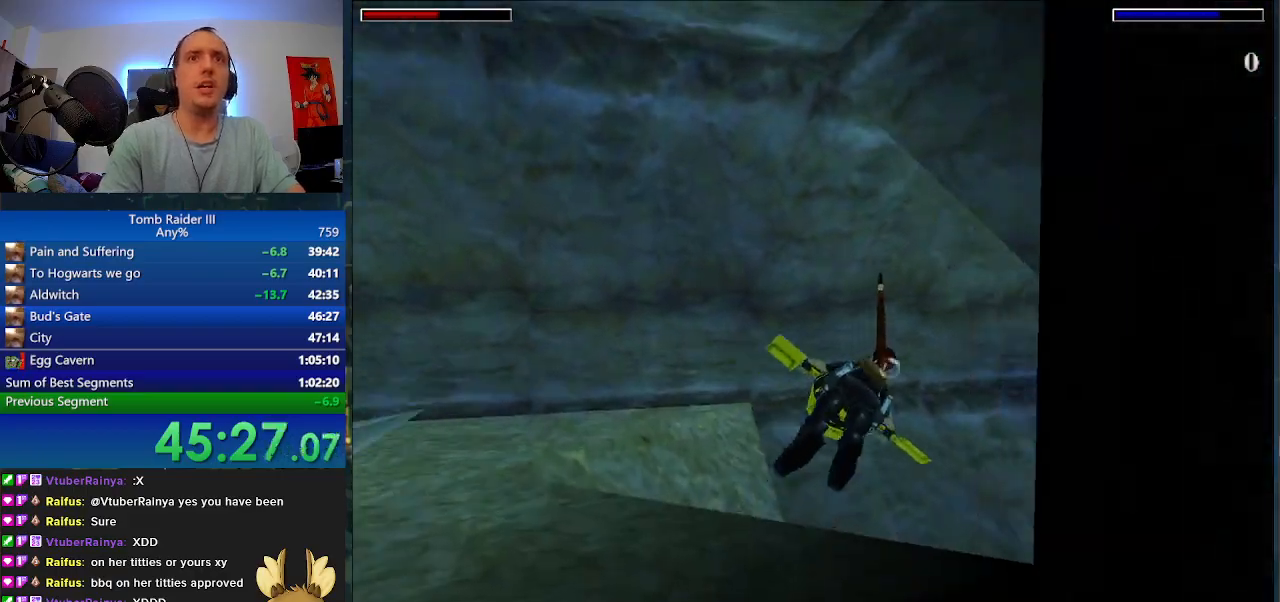
{"keys": ["space"], "events": [[133, "w", "down"], [400, "w", "up"], [500, "d", "up"]]}
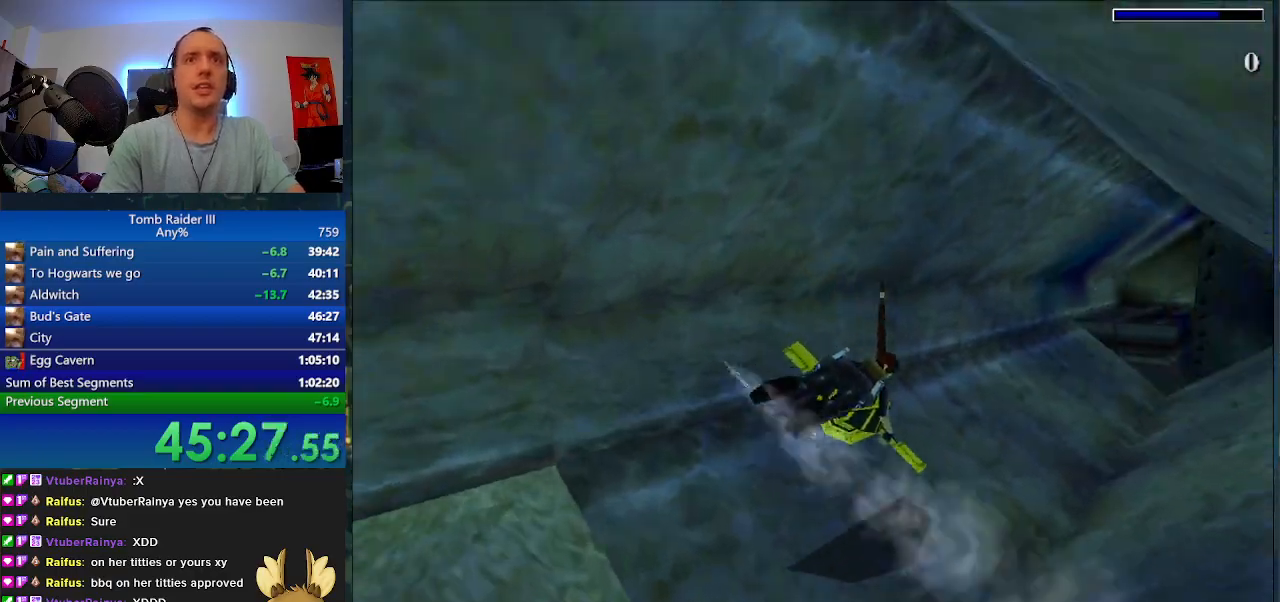
{"keys": ["a", "space"], "events": [[200, "s", "down"], [400, "s", "up"], [500, "a", "down"]]}
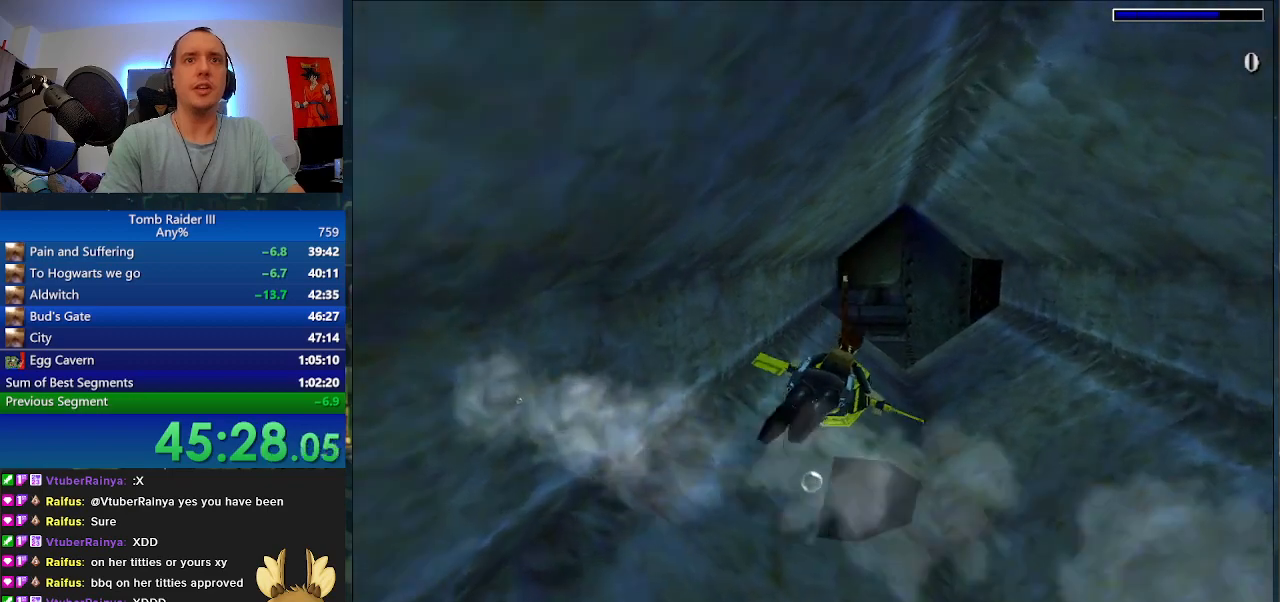
{"keys": ["space"], "events": [[100, "a", "up"], [400, "a", "down"], [500, "a", "up"]]}
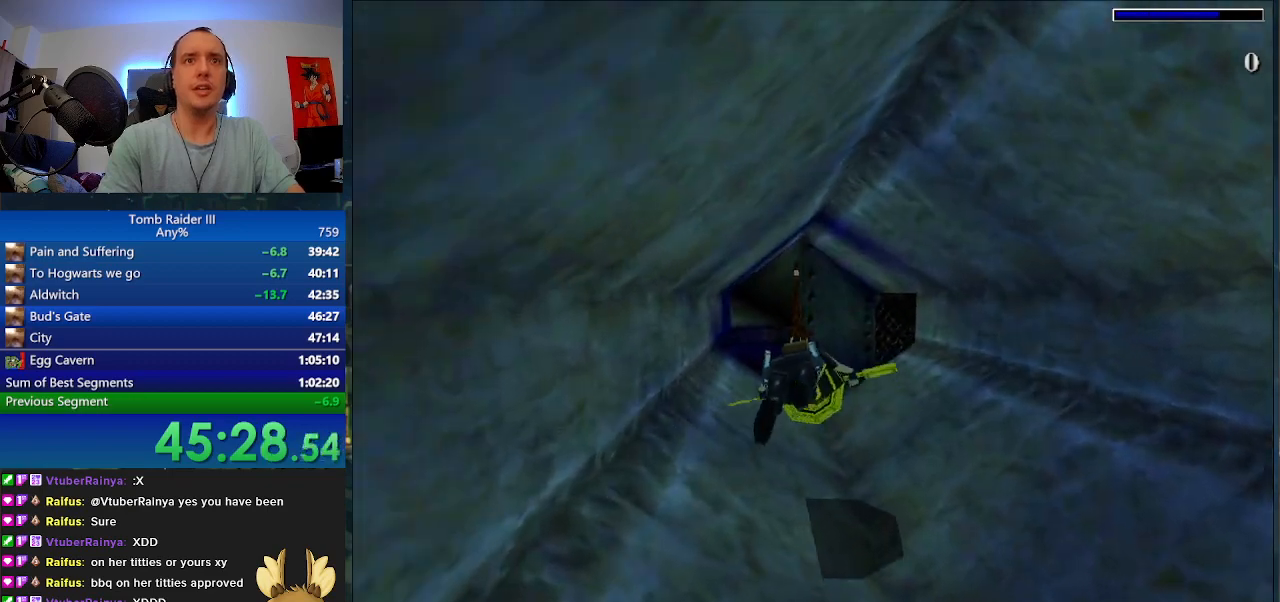
{"keys": ["space"], "events": []}
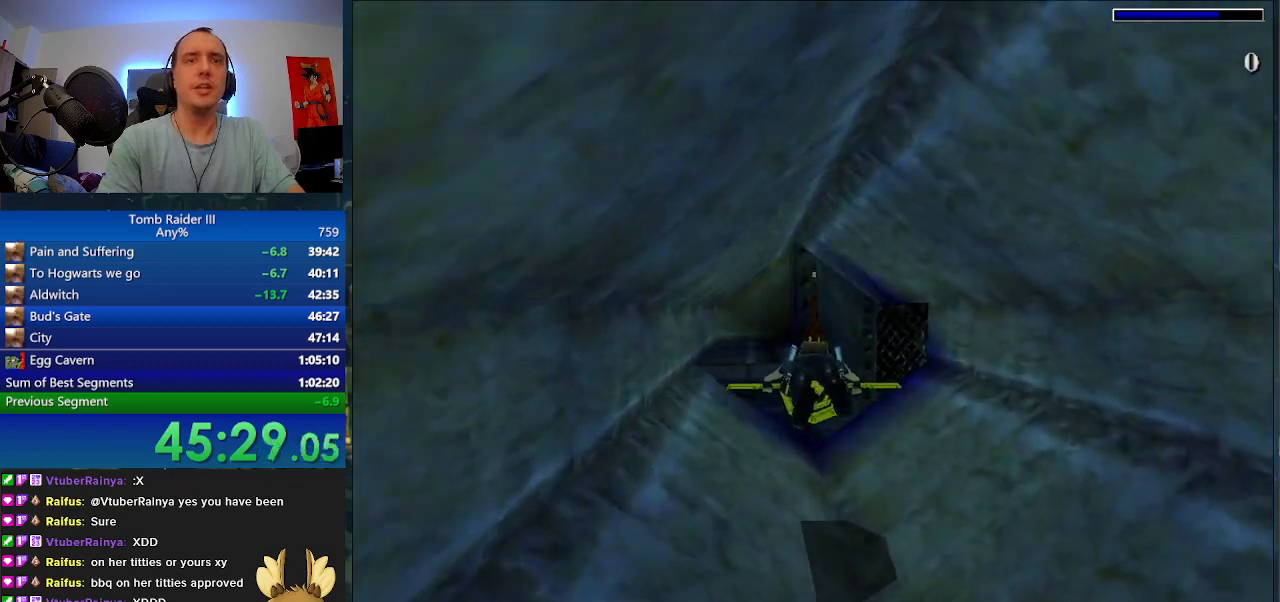
{"keys": ["d", "space"], "events": [[400, "d", "down"]]}
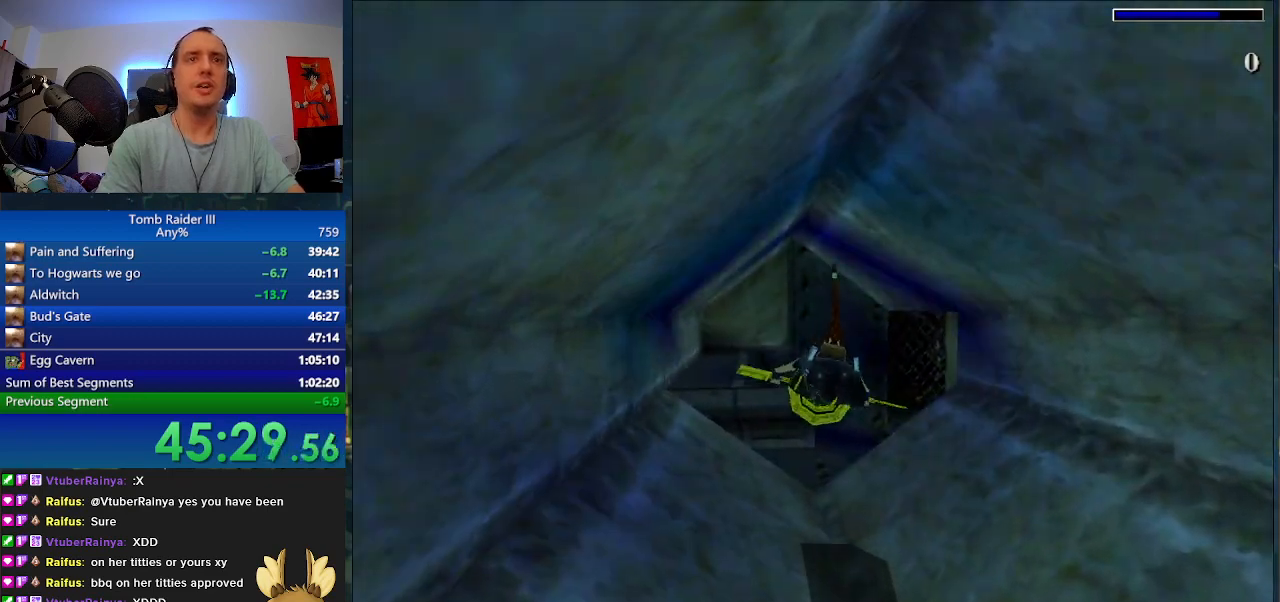
{"keys": ["a", "space"], "events": [[167, "d", "up"], [467, "a", "down"]]}
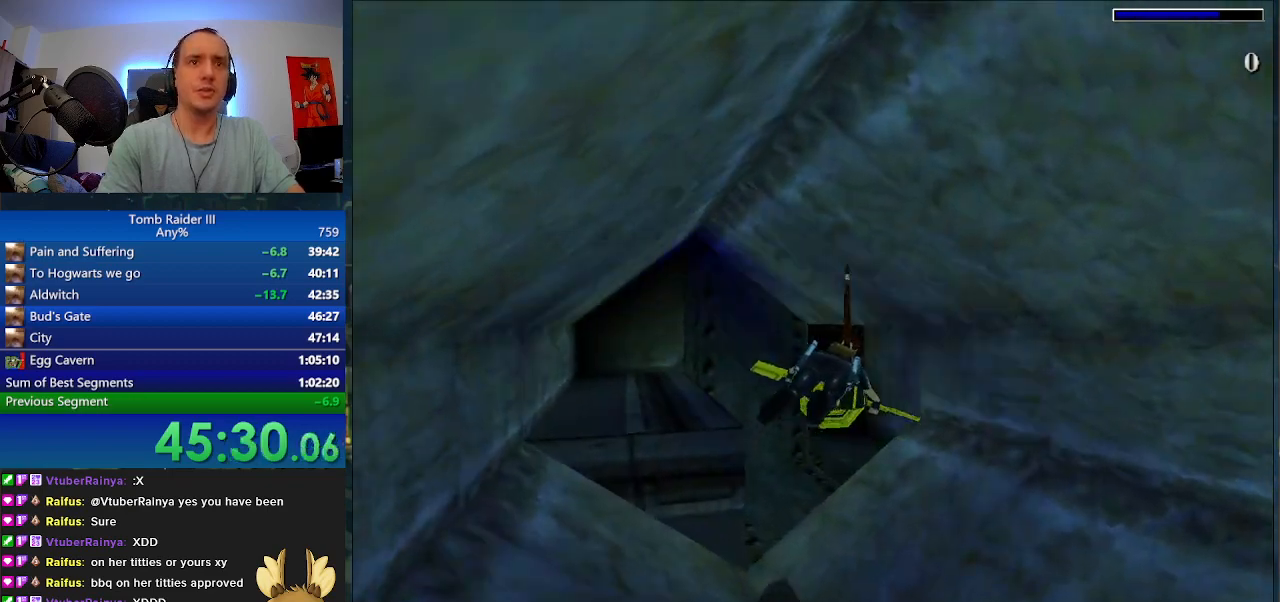
{"keys": ["space", "w"], "events": [[67, "a", "up"], [200, "w", "down"]]}
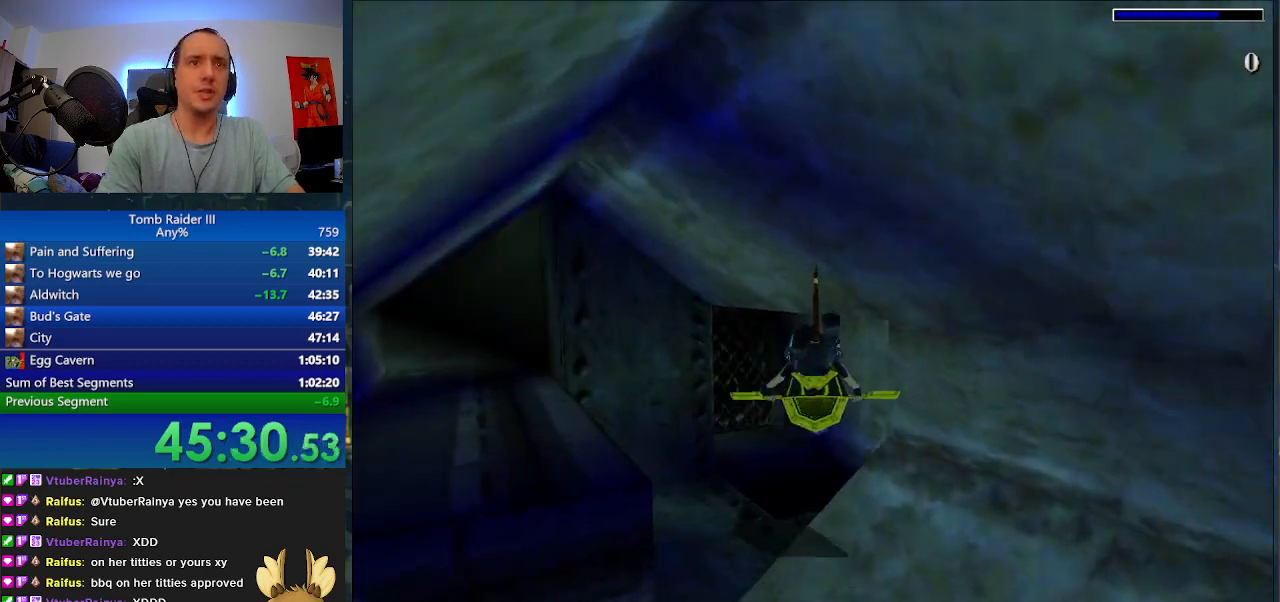
{"keys": ["space", "w"], "events": [[67, "a", "down"], [133, "w", "up"], [200, "a", "up"], [500, "w", "down"]]}
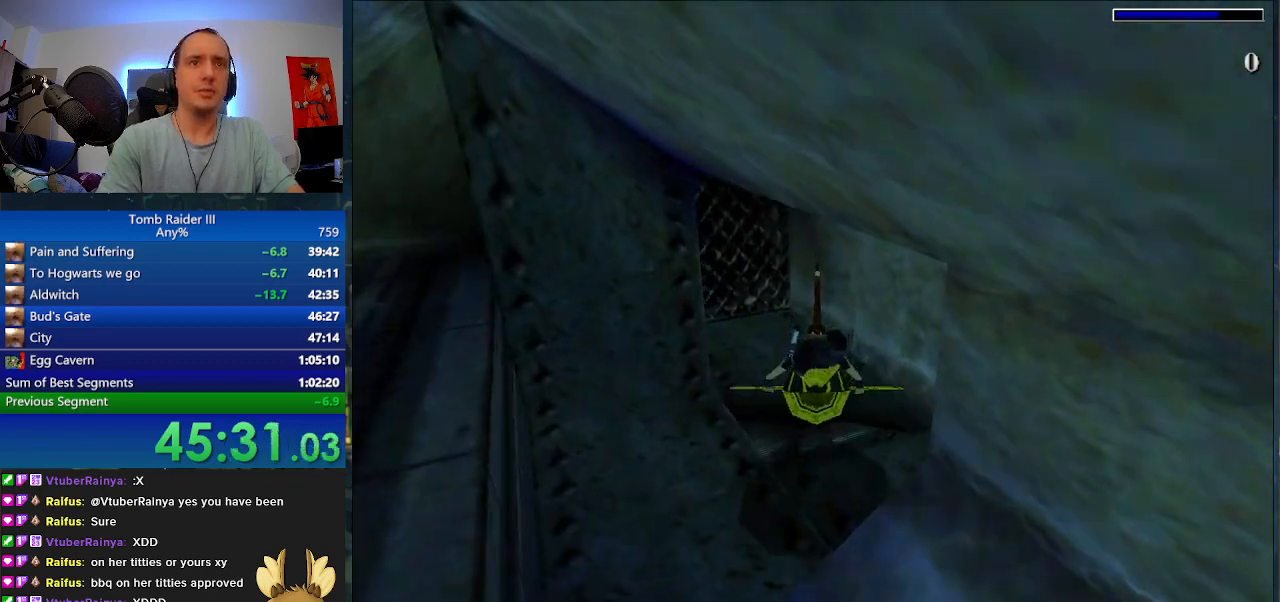
{"keys": ["d", "space", "w"], "events": [[500, "d", "down"]]}
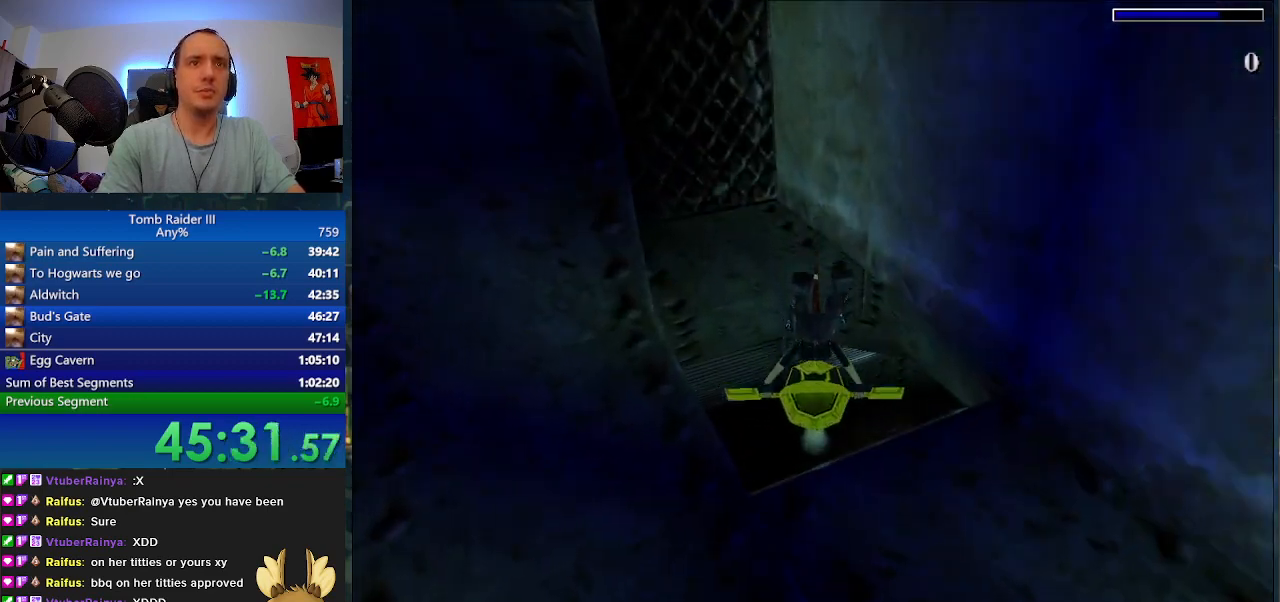
{"keys": ["d", "s", "space"], "events": [[167, "w", "up"], [367, "s", "down"]]}
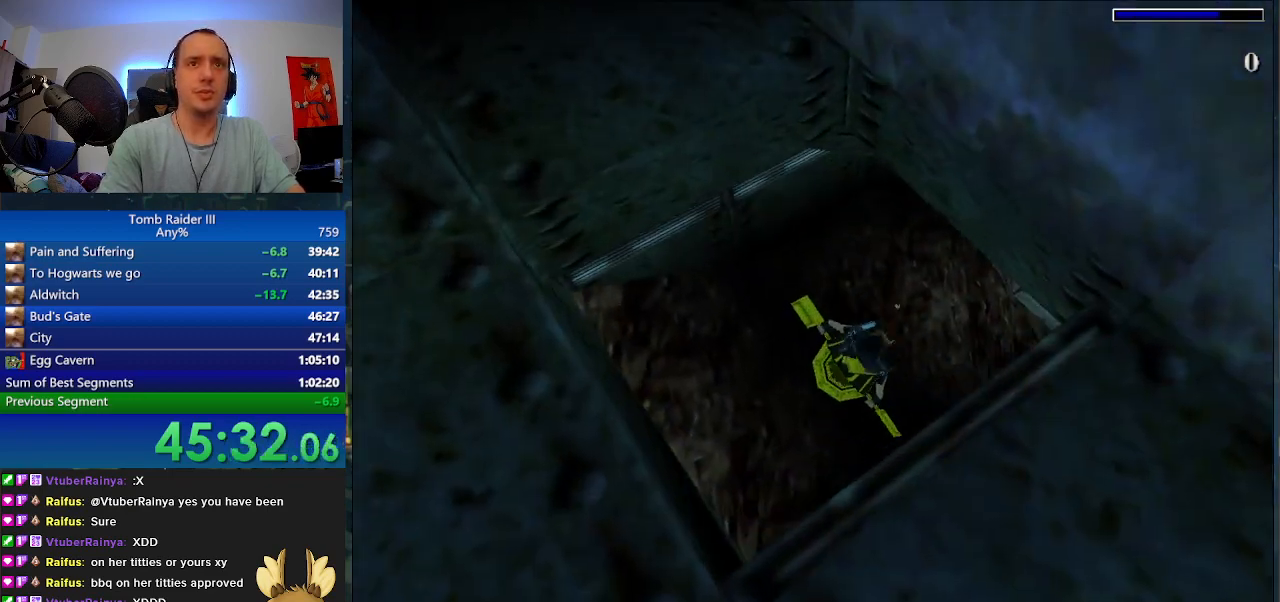
{"keys": ["d", "s", "space"], "events": []}
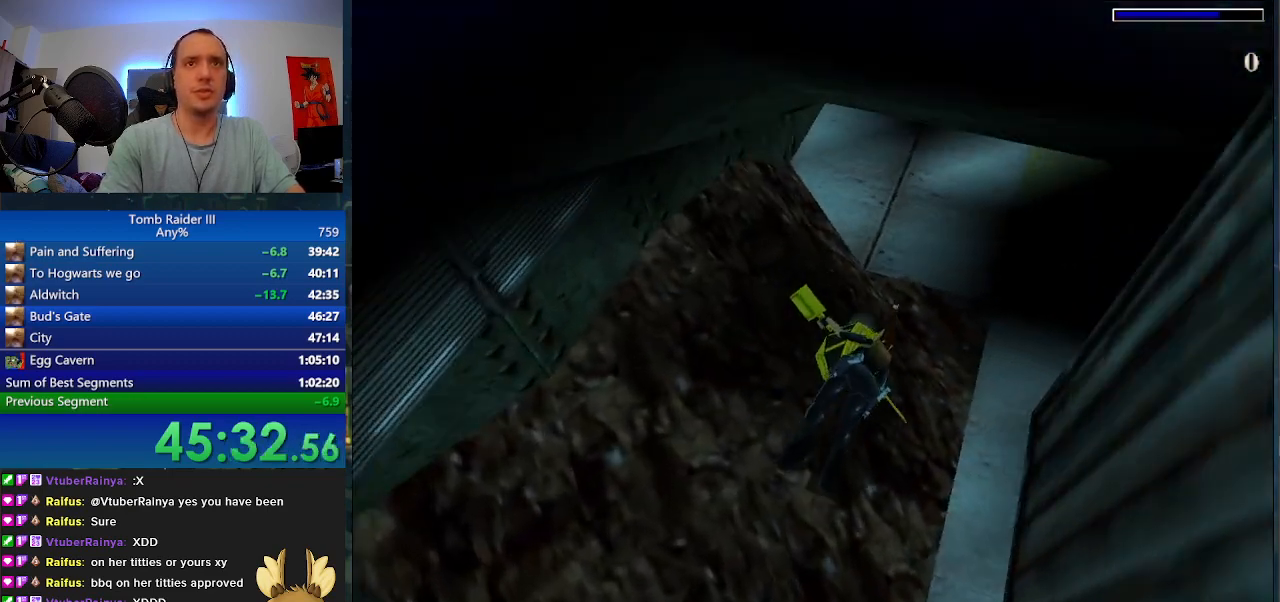
{"keys": ["a", "s", "space"], "events": [[67, "d", "up"], [333, "a", "down"]]}
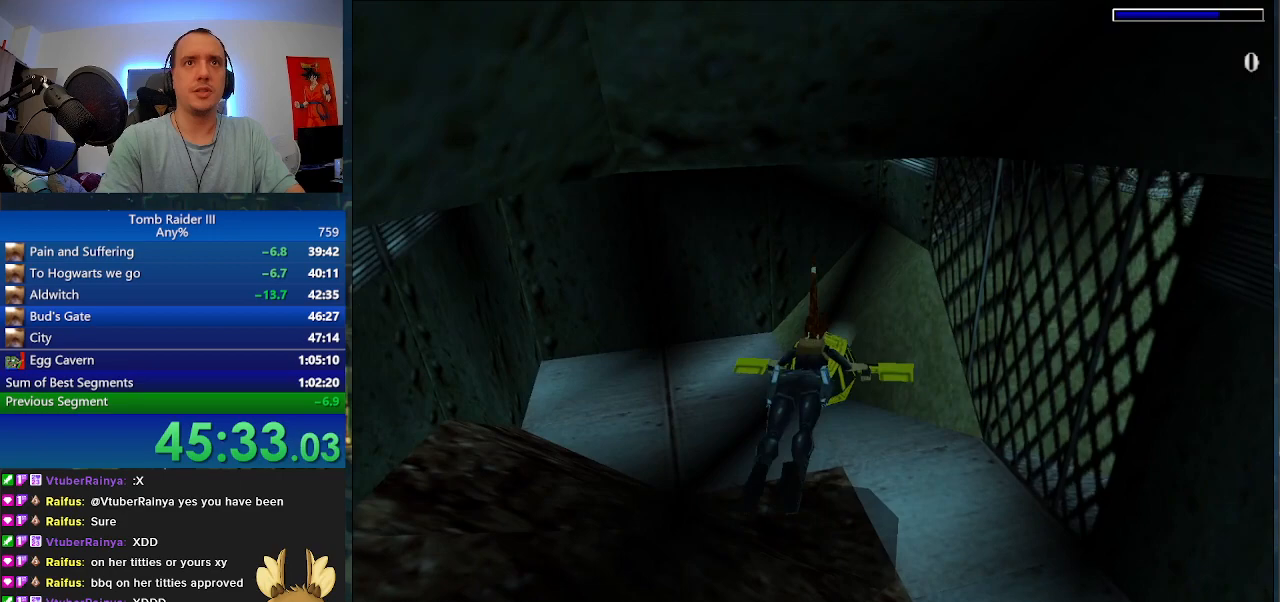
{"keys": ["a", "s", "space"], "events": [[267, "a", "up"], [500, "a", "down"]]}